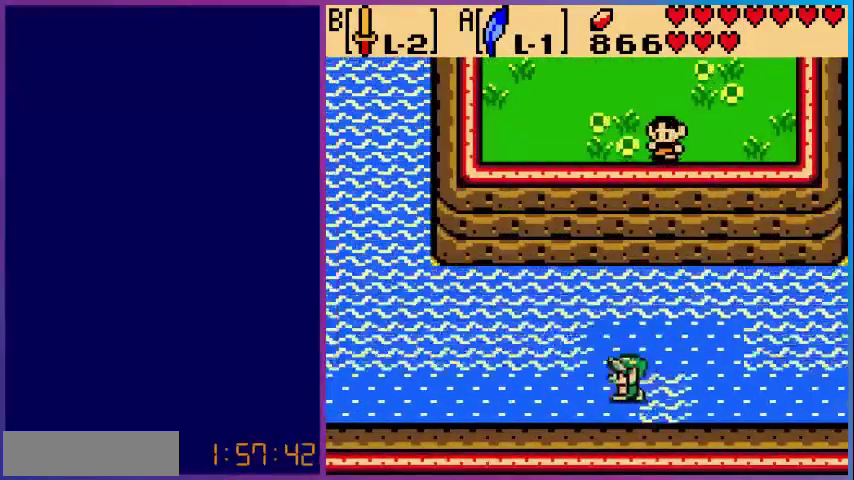
Gameplay with a controller (Nintendo layout); each line is a JSON object with the inputs held at the frame after it. "events" lists button and stick changes between this image and that frame as [ms after this image, input, new state], when the widget could be followed in between. Not read: L3 R3.
{"buttons": ["A", "DPAD_LEFT"], "events": [[200, "A", "down"]]}
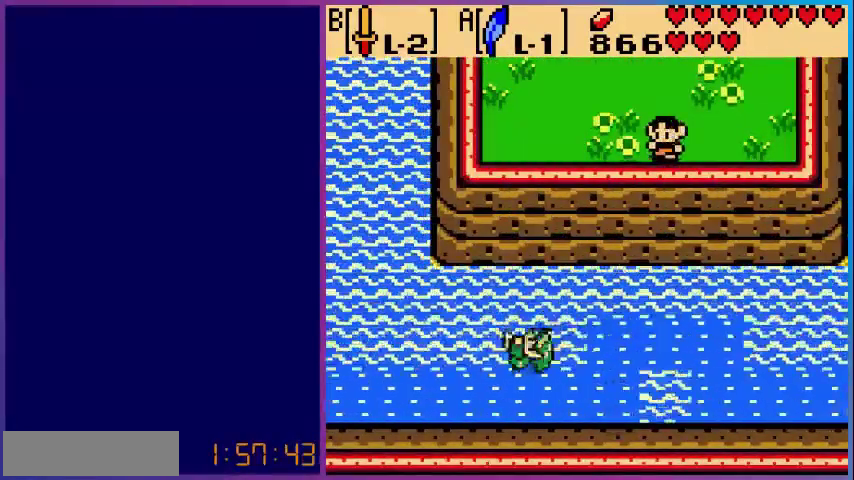
{"buttons": ["DPAD_LEFT"], "events": [[40, "A", "up"]]}
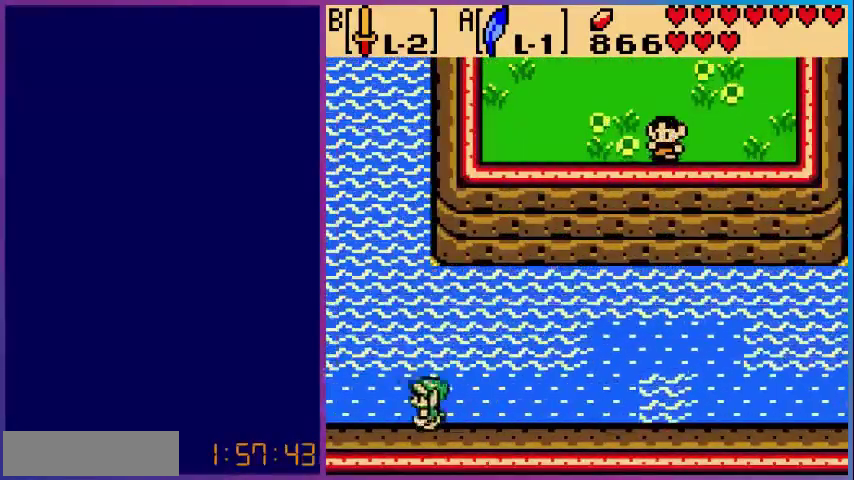
{"buttons": ["DPAD_LEFT"], "events": []}
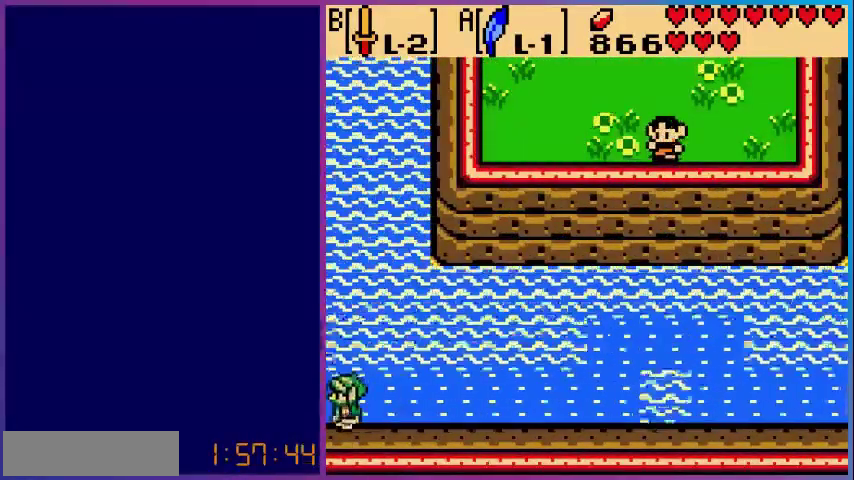
{"buttons": [], "events": [[160, "DPAD_LEFT", "up"]]}
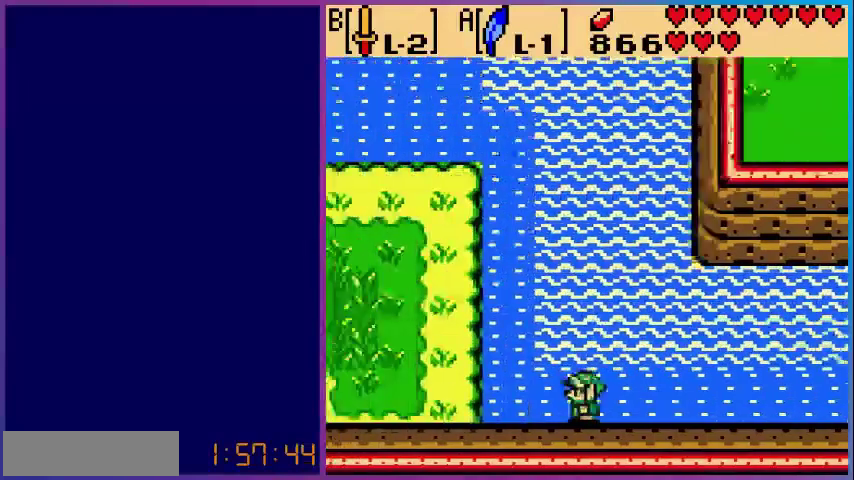
{"buttons": ["DPAD_UP", "DPAD_LEFT"], "events": [[200, "DPAD_LEFT", "down"], [280, "DPAD_UP", "down"]]}
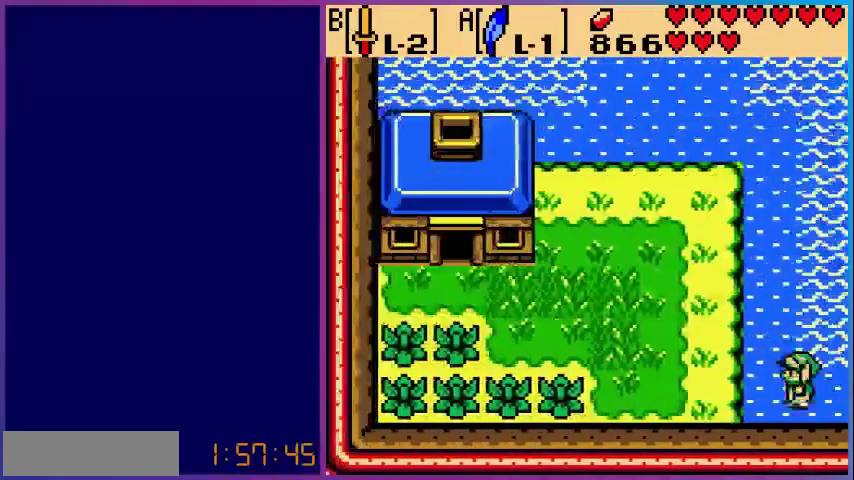
{"buttons": ["DPAD_UP", "DPAD_LEFT"], "events": []}
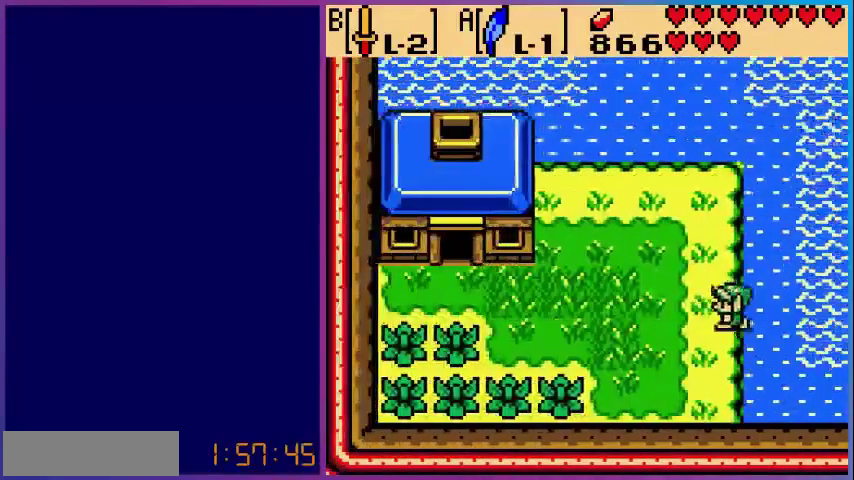
{"buttons": ["DPAD_UP", "DPAD_LEFT"], "events": []}
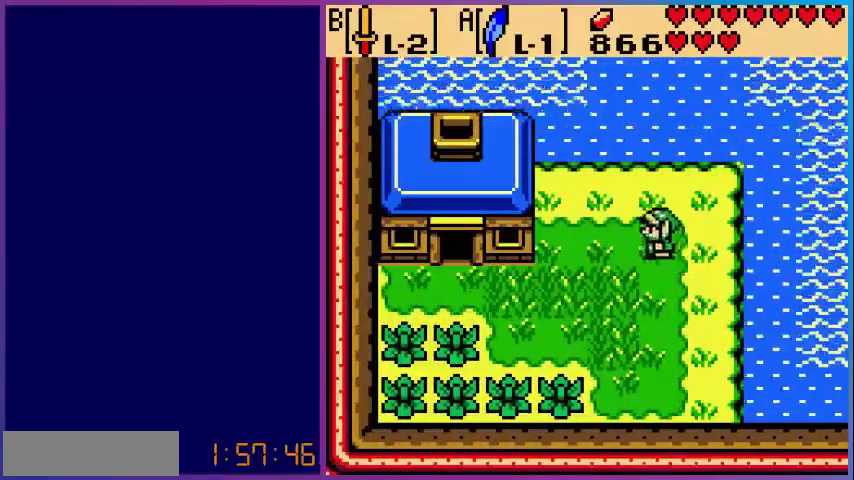
{"buttons": ["DPAD_UP"], "events": [[160, "DPAD_LEFT", "up"]]}
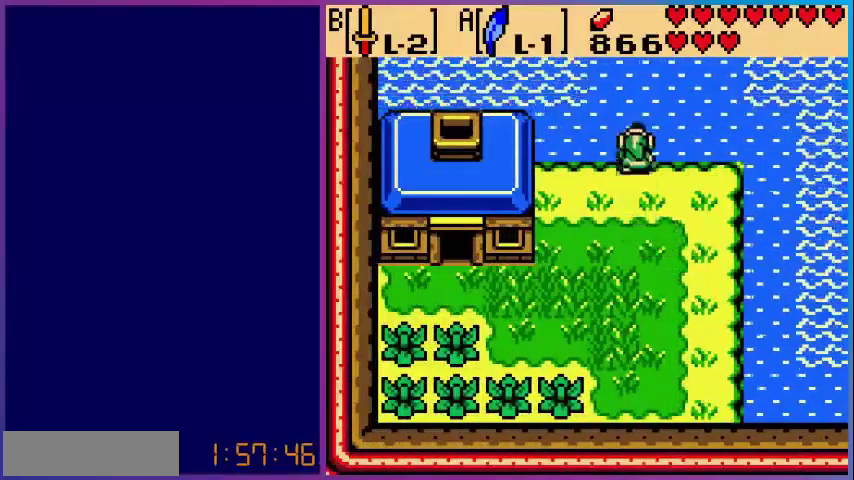
{"buttons": ["DPAD_UP"], "events": []}
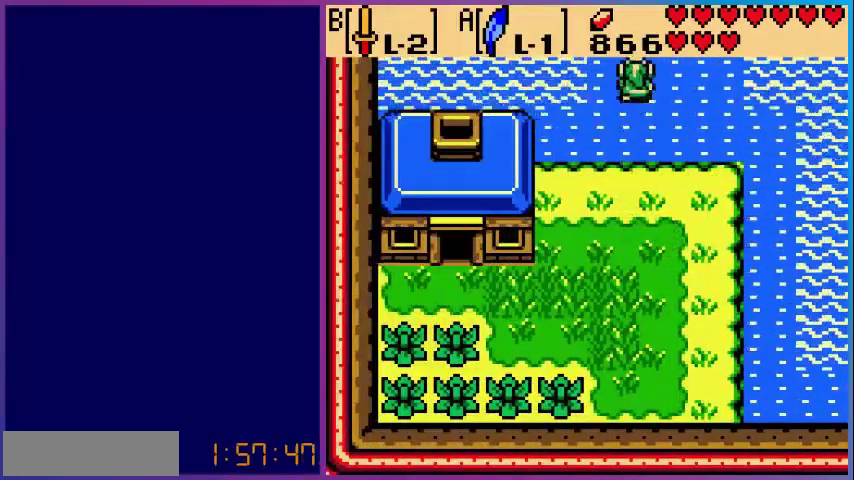
{"buttons": ["DPAD_UP"], "events": [[200, "DPAD_UP", "up"], [440, "DPAD_UP", "down"]]}
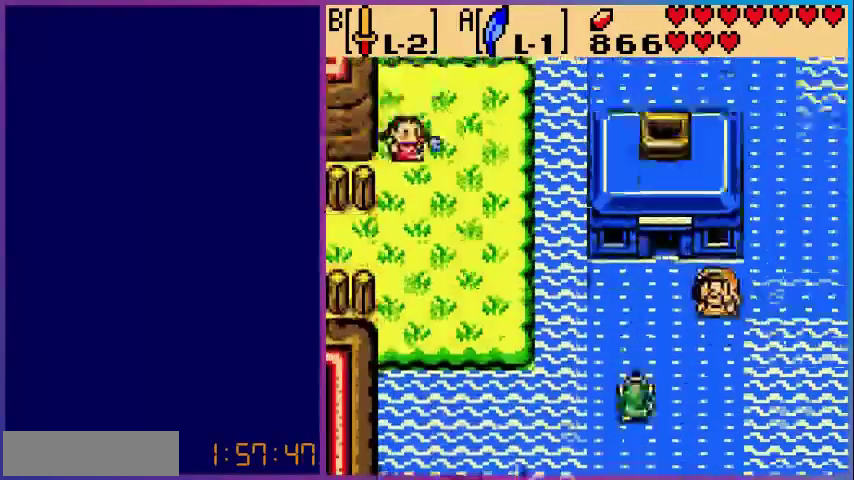
{"buttons": ["DPAD_UP"], "events": [[240, "DPAD_LEFT", "down"], [360, "DPAD_LEFT", "up"]]}
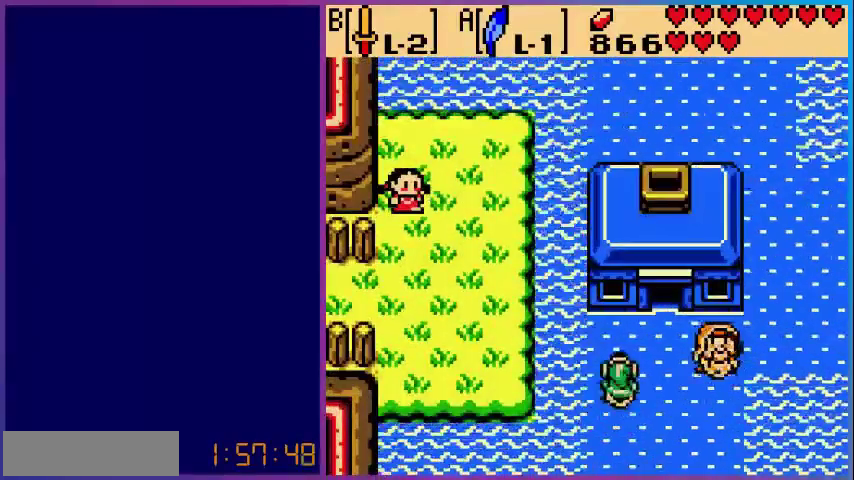
{"buttons": ["DPAD_LEFT"], "events": [[80, "DPAD_LEFT", "down"], [80, "DPAD_UP", "up"], [200, "A", "down"], [480, "A", "up"]]}
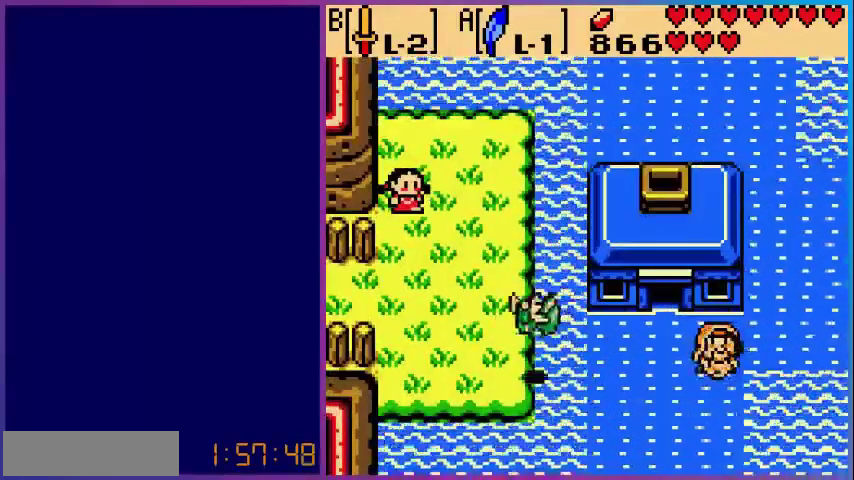
{"buttons": ["DPAD_UP", "DPAD_LEFT"], "events": [[360, "DPAD_UP", "down"]]}
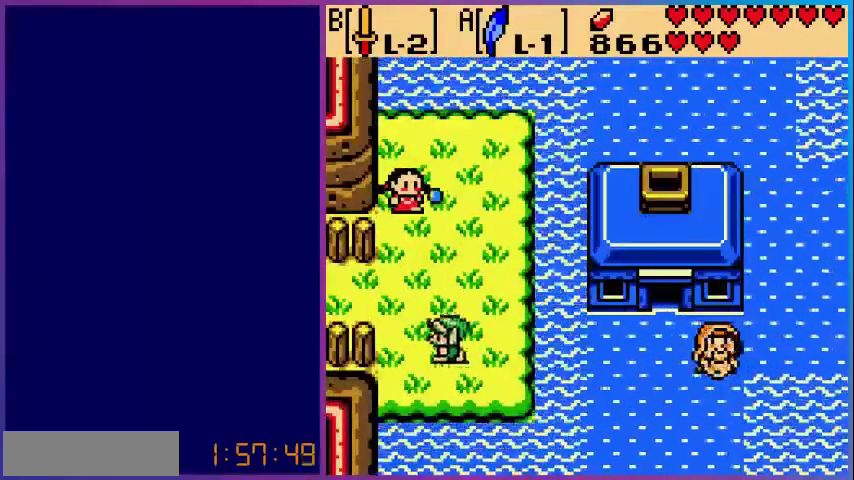
{"buttons": ["DPAD_LEFT"], "events": [[360, "DPAD_UP", "up"]]}
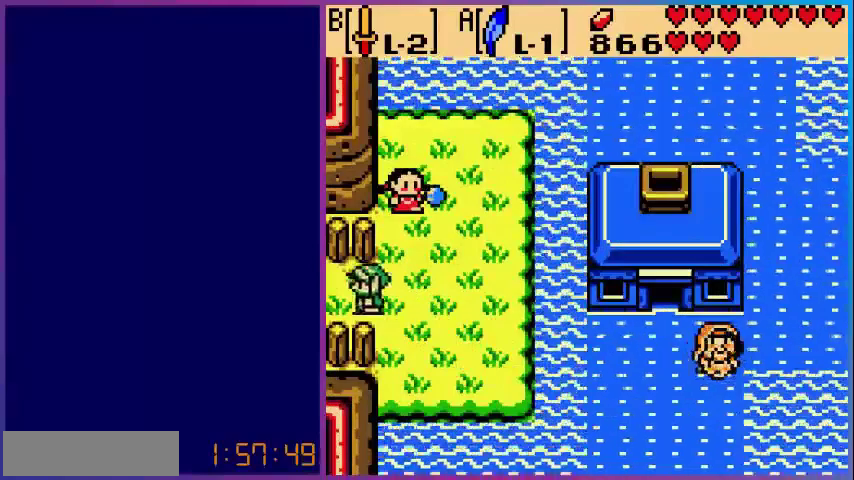
{"buttons": [], "events": [[400, "DPAD_LEFT", "up"]]}
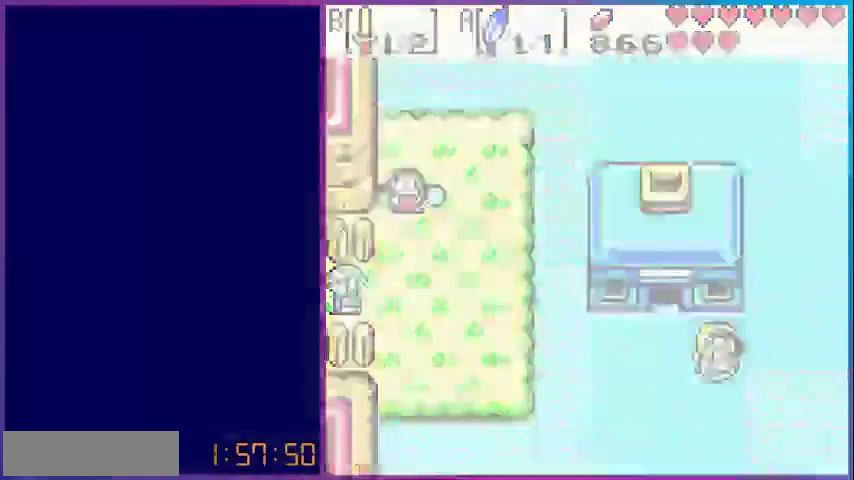
{"buttons": [], "events": []}
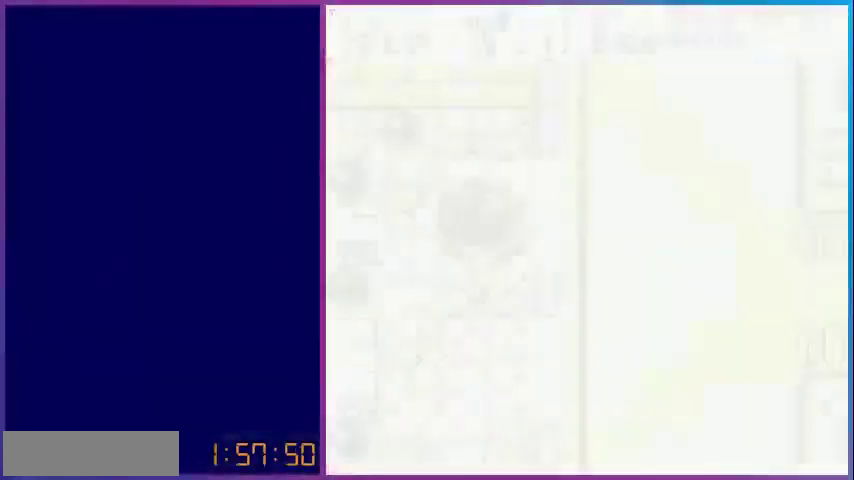
{"buttons": ["DPAD_LEFT"], "events": [[200, "DPAD_LEFT", "down"]]}
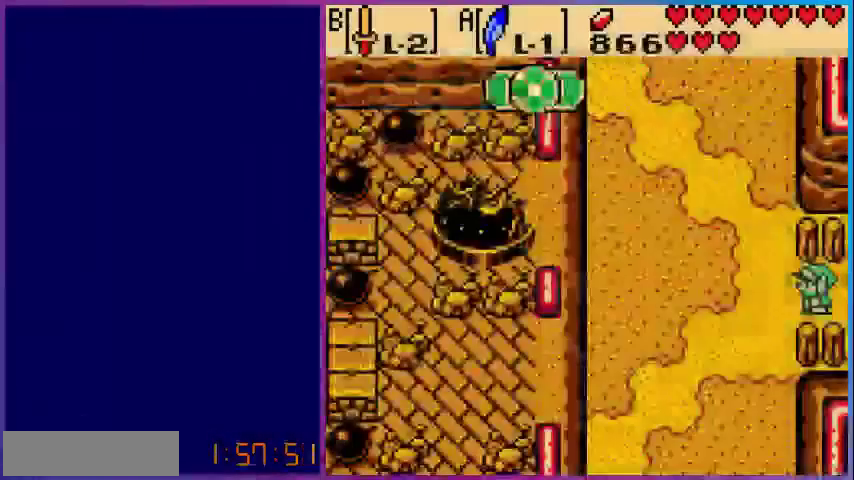
{"buttons": ["DPAD_UP", "DPAD_LEFT"], "events": [[120, "DPAD_UP", "down"]]}
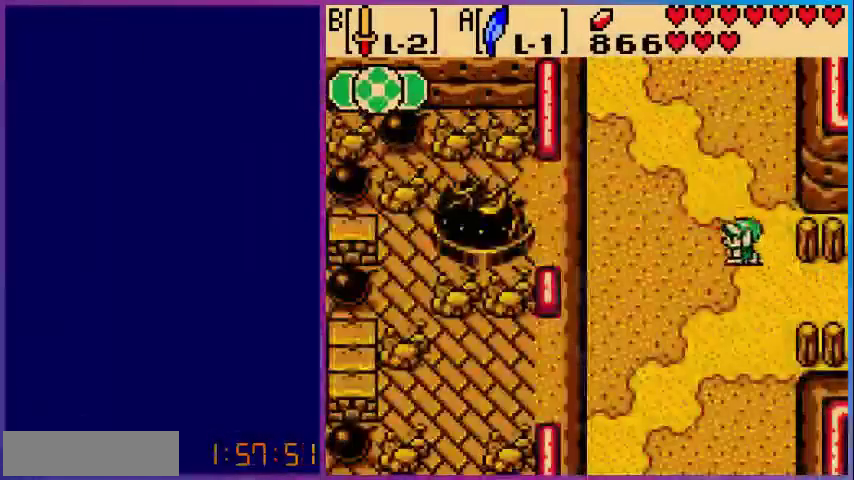
{"buttons": ["DPAD_UP", "DPAD_LEFT"], "events": []}
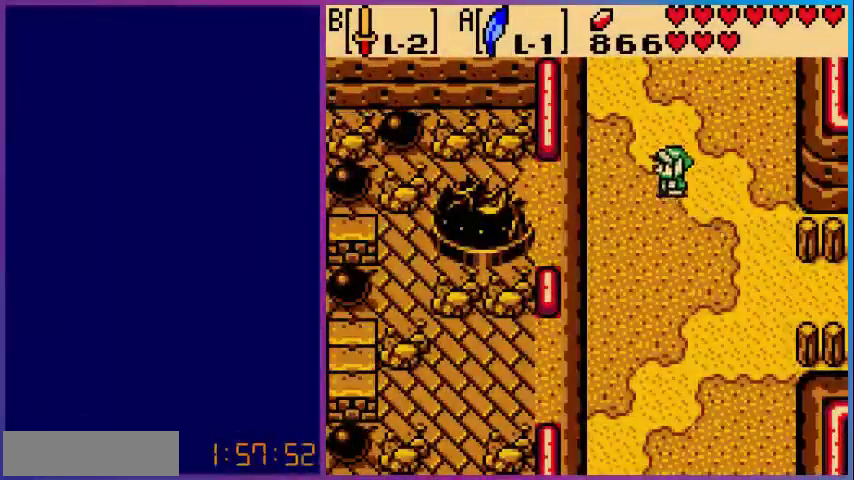
{"buttons": ["DPAD_UP"], "events": [[200, "DPAD_LEFT", "up"]]}
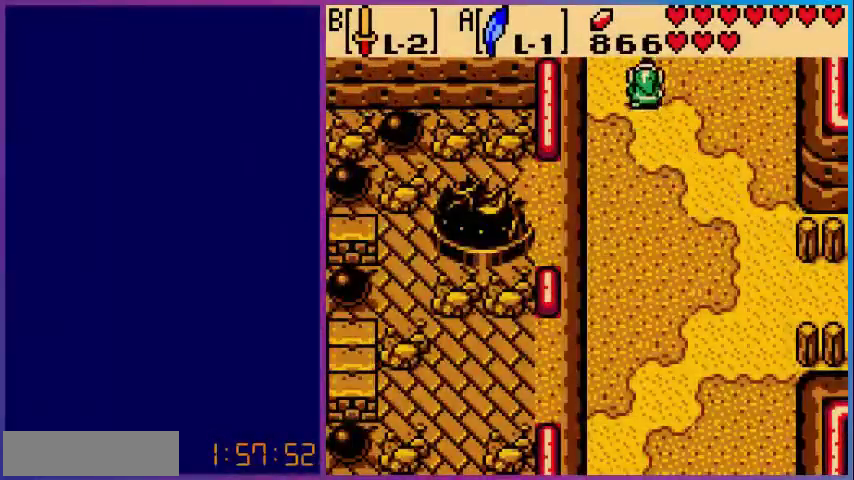
{"buttons": [], "events": [[400, "DPAD_UP", "up"]]}
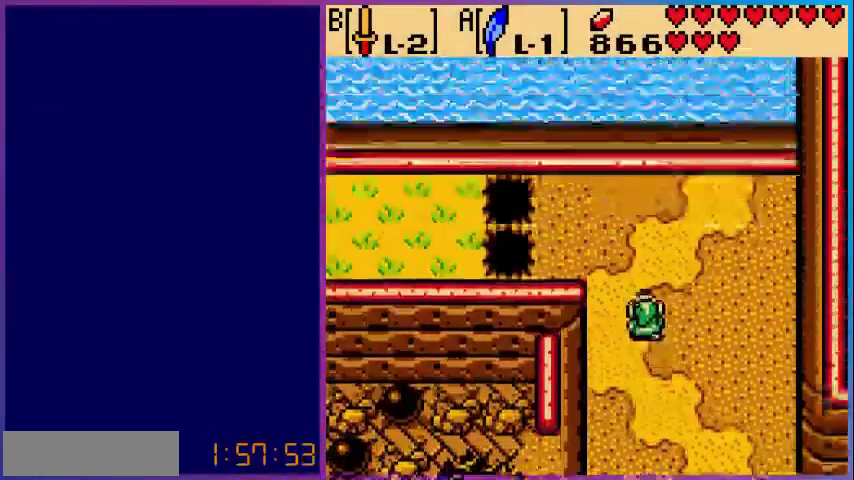
{"buttons": [], "events": [[80, "DPAD_UP", "down"], [480, "DPAD_UP", "up"]]}
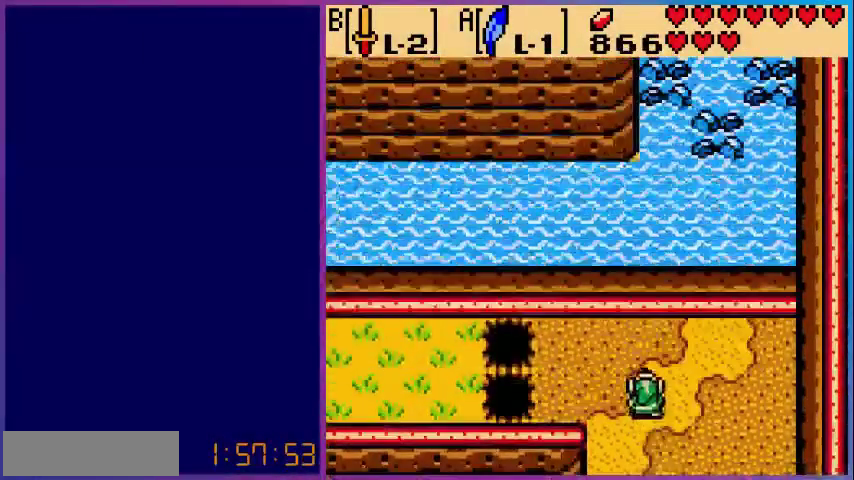
{"buttons": ["A", "DPAD_LEFT"], "events": [[40, "DPAD_LEFT", "down"], [520, "A", "down"]]}
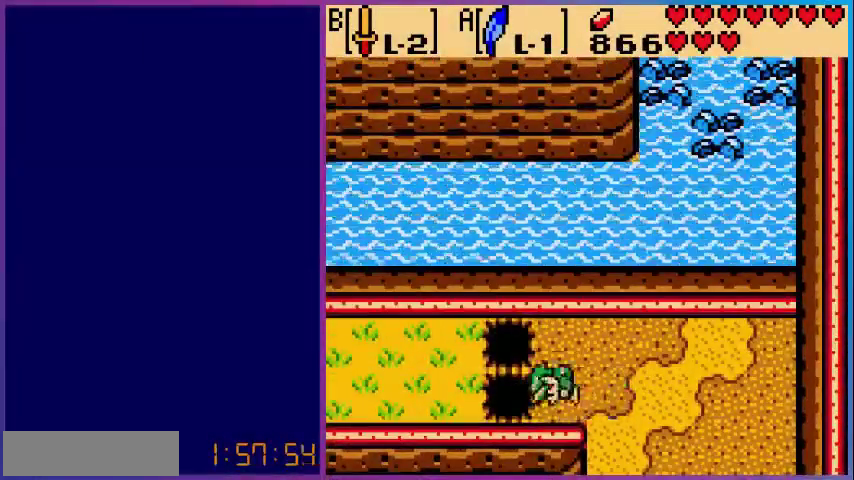
{"buttons": ["DPAD_LEFT"], "events": [[280, "A", "up"]]}
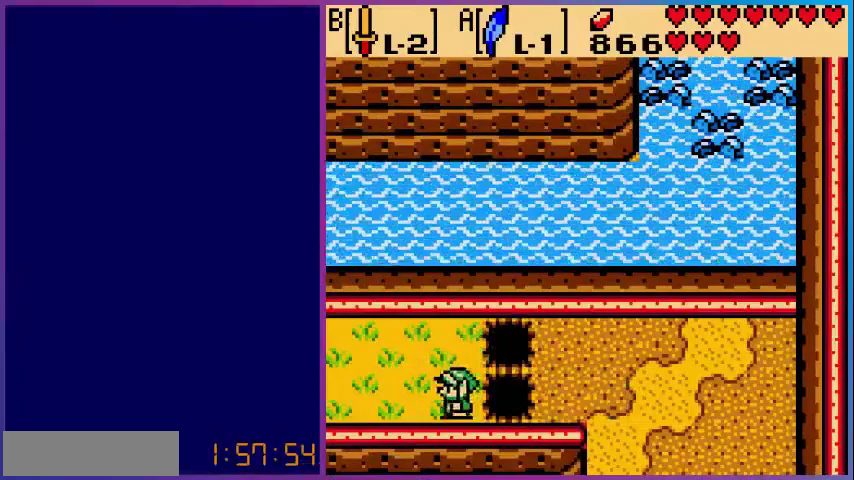
{"buttons": ["DPAD_LEFT"], "events": []}
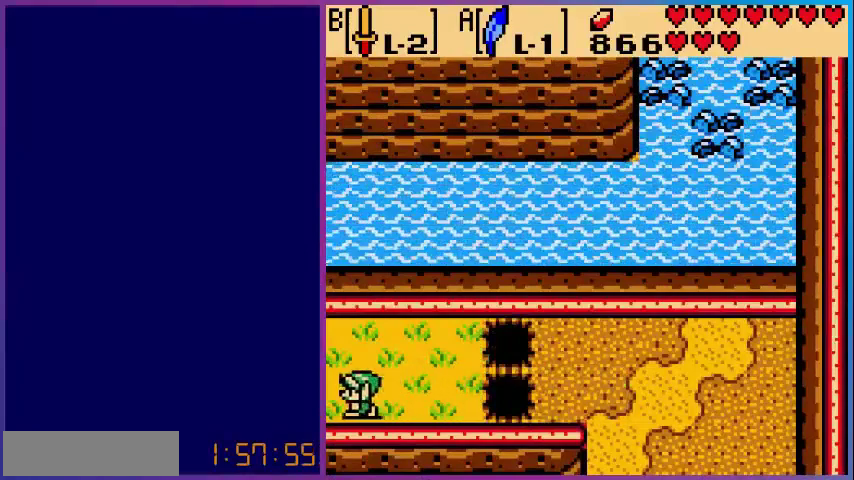
{"buttons": [], "events": [[280, "DPAD_LEFT", "up"]]}
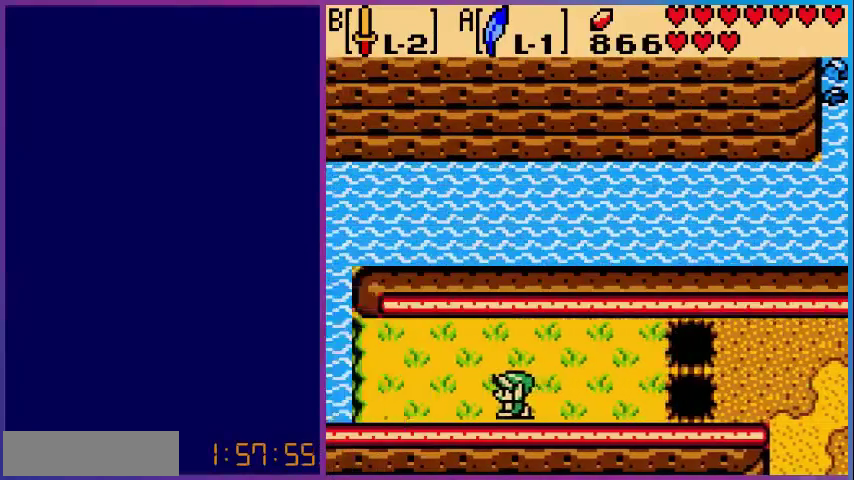
{"buttons": ["DPAD_LEFT"], "events": [[40, "DPAD_LEFT", "down"]]}
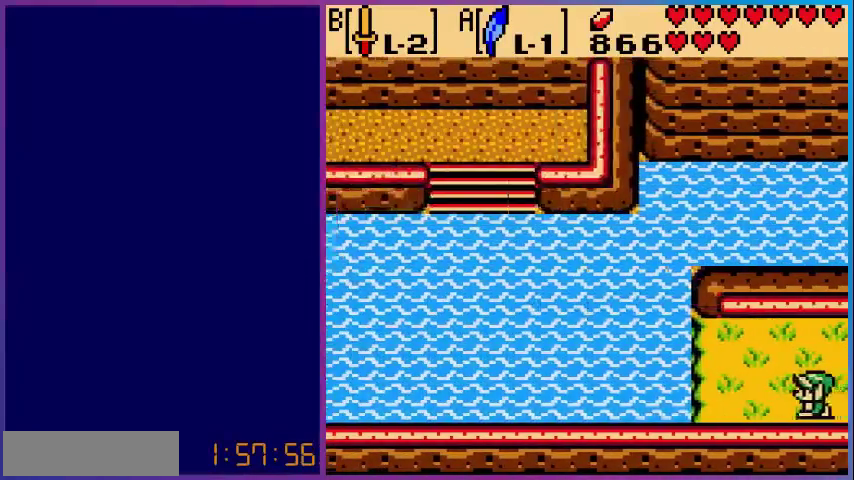
{"buttons": ["START"], "events": [[320, "DPAD_LEFT", "up"], [440, "START", "down"]]}
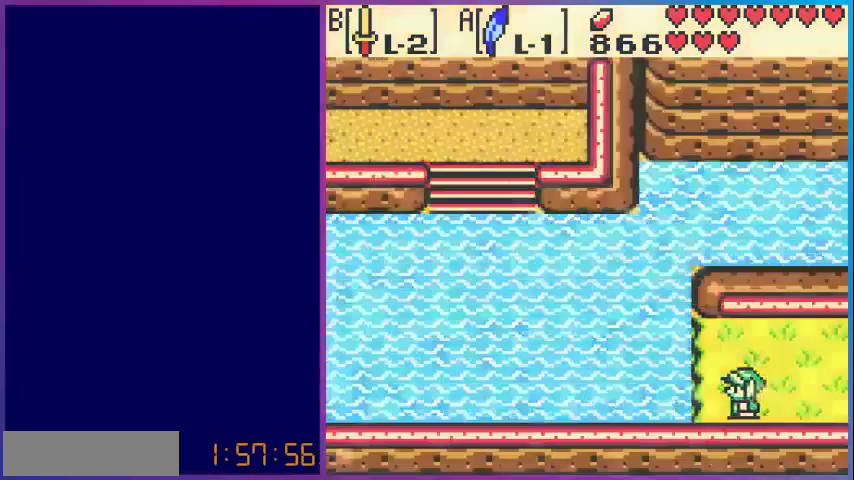
{"buttons": [], "events": [[120, "START", "up"]]}
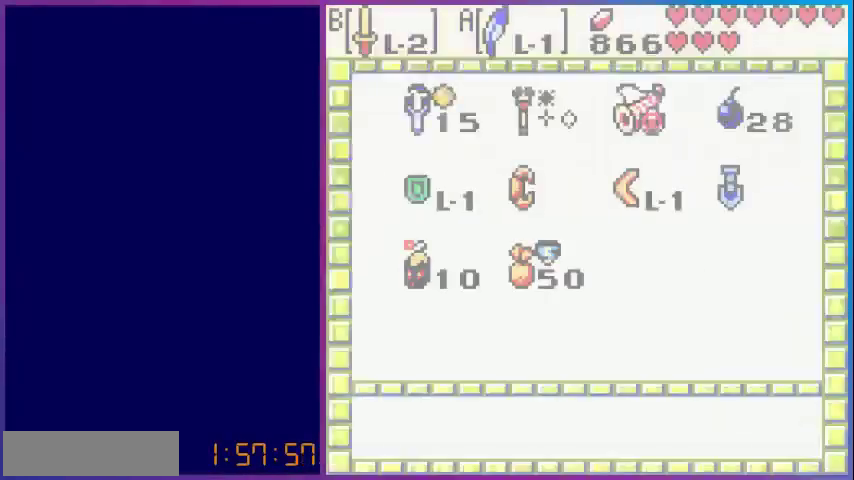
{"buttons": [], "events": []}